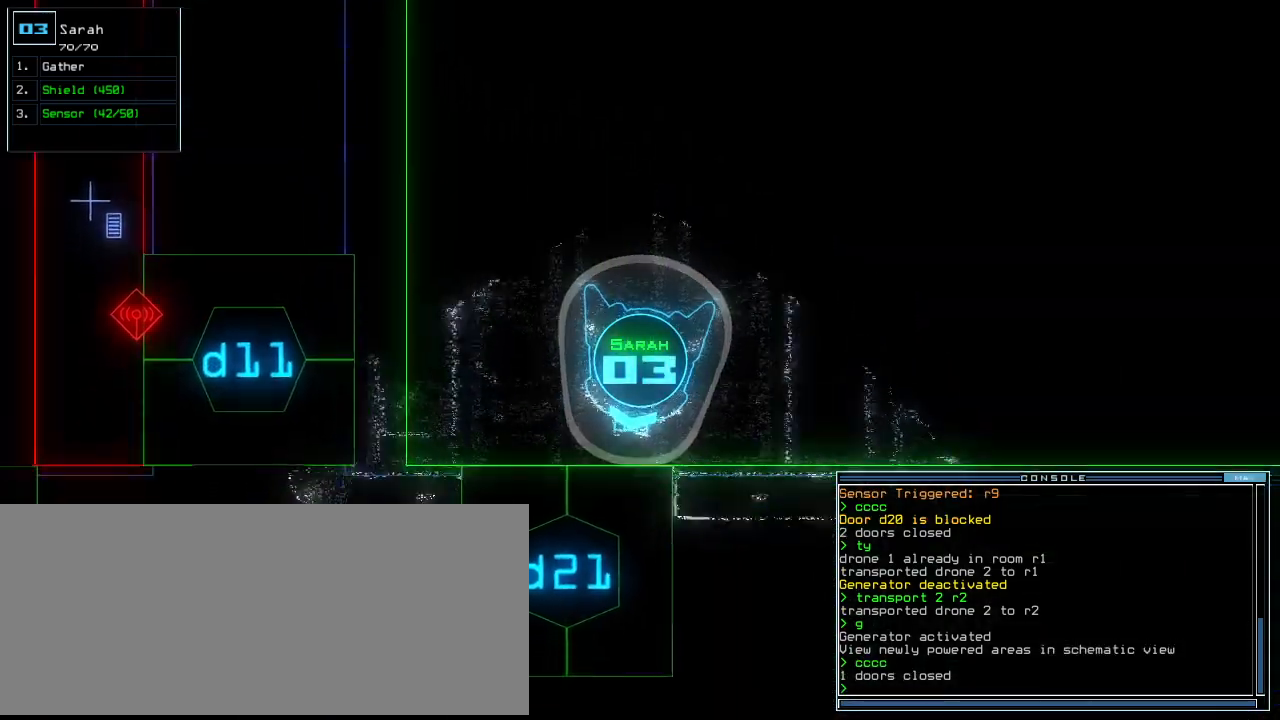
Gameplay with keyboard; each line is a JSON object with the keys held at the frame after it. "events" lists presses ("down") and releases ("up") of ".", "0", "1", "2", "3", "4", "5", "6", "7", "8", "9", "a", "b", "backspace", "c", "caps_lock", "comma", "ctrl_l", "ctrl_r", "d", "down", "e", "equals", "escape", "f", "f8", "g", "h", "i", "j", "k", "l", "left", "m", "minus", "n", "o", "p", "q", "quote", "r", "return", "right", "s", "semicolon", "shift_l", "shift_r", "space", "t", "tilde", "u", "up", "v", "w", "x", "y" and "z" between this image and that frame as [ms after this image, input, new state], when the widget could be followed in between. No other keys are recorded. Mouse input is not recorded. Not read: tab.
{"keys": [], "events": [[100, "right", "up"], [160, "left", "down"], [220, "up", "up"], [280, "d", "down"], [280, "left", "up"], [340, "d", "up"]]}
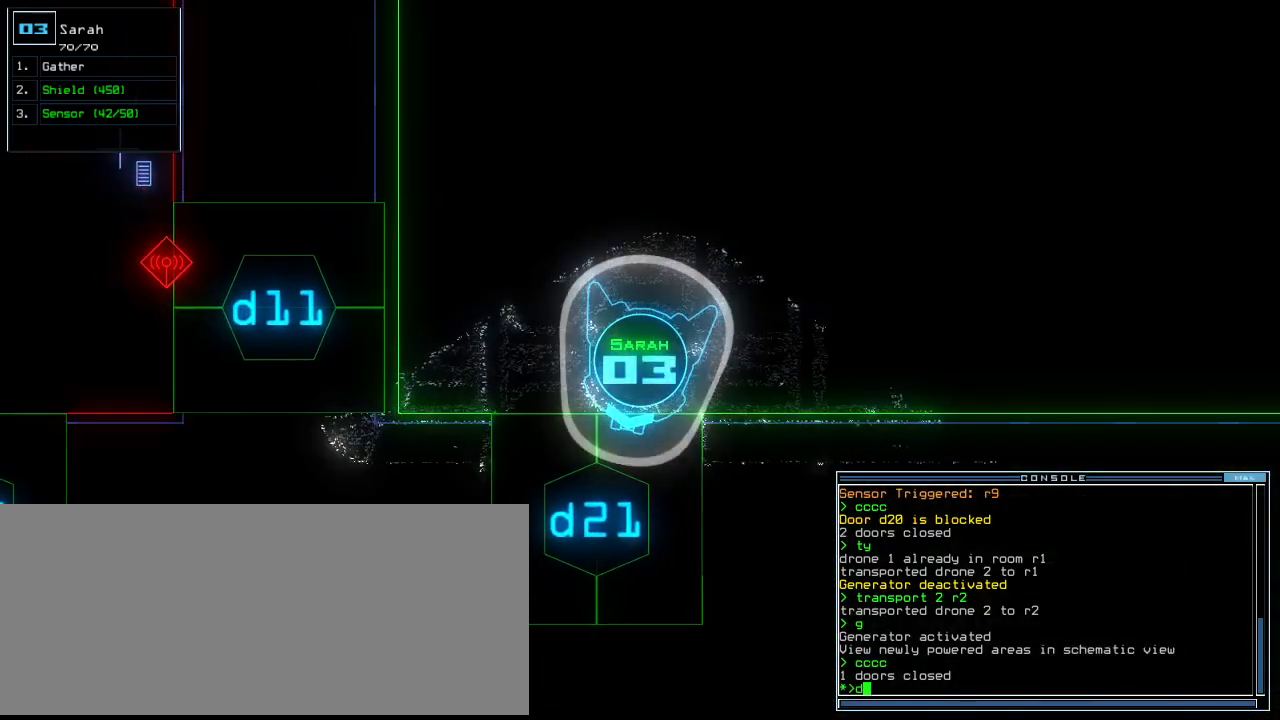
{"keys": ["up"], "events": [[20, "2", "down"], [80, "2", "up"], [180, "1", "down"], [280, "1", "up"], [280, "return", "down"], [320, "return", "up"], [420, "up", "down"]]}
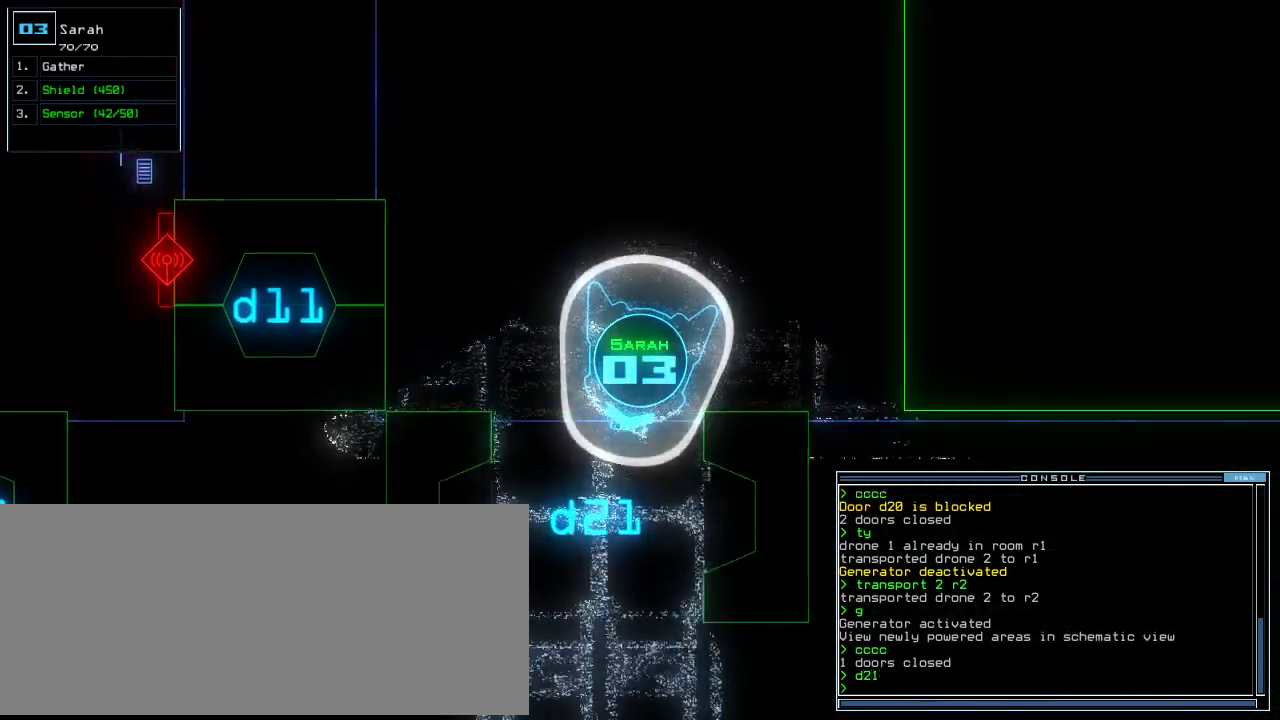
{"keys": [], "events": [[420, "up", "up"]]}
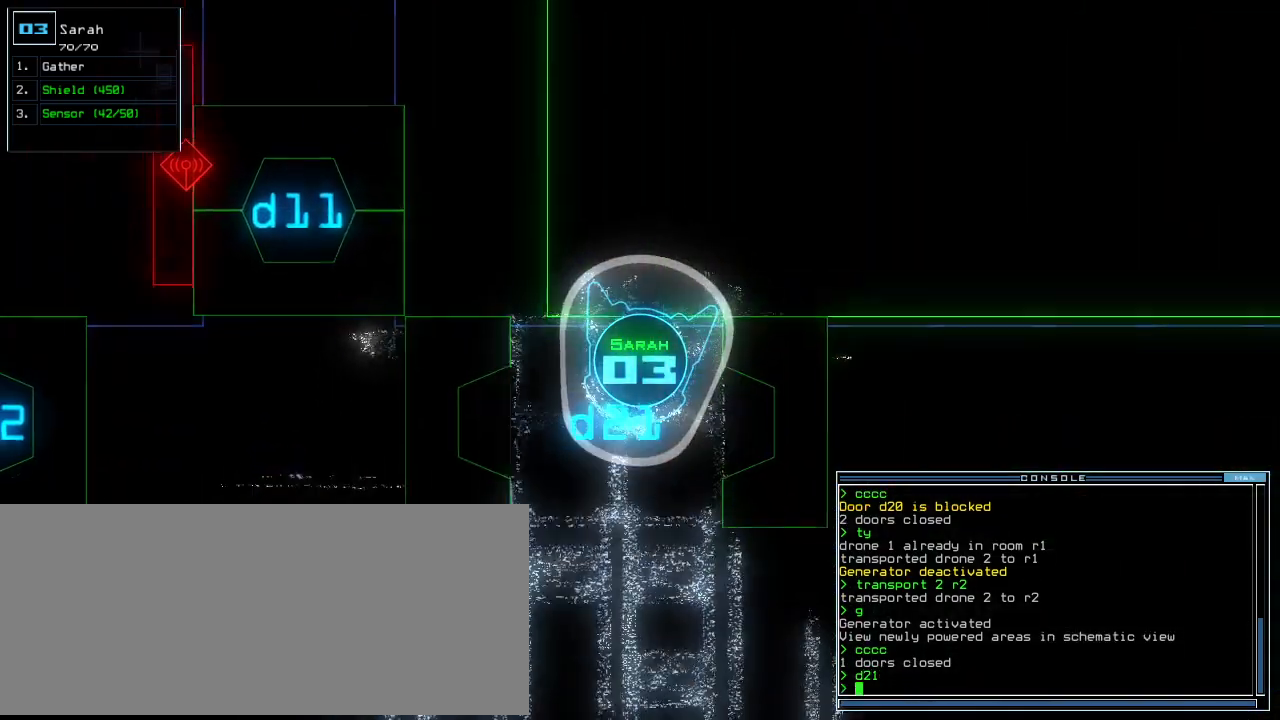
{"keys": ["up"], "events": [[40, "up", "down"], [100, "up", "up"], [200, "up", "down"], [380, "s", "down"], [440, "s", "up"]]}
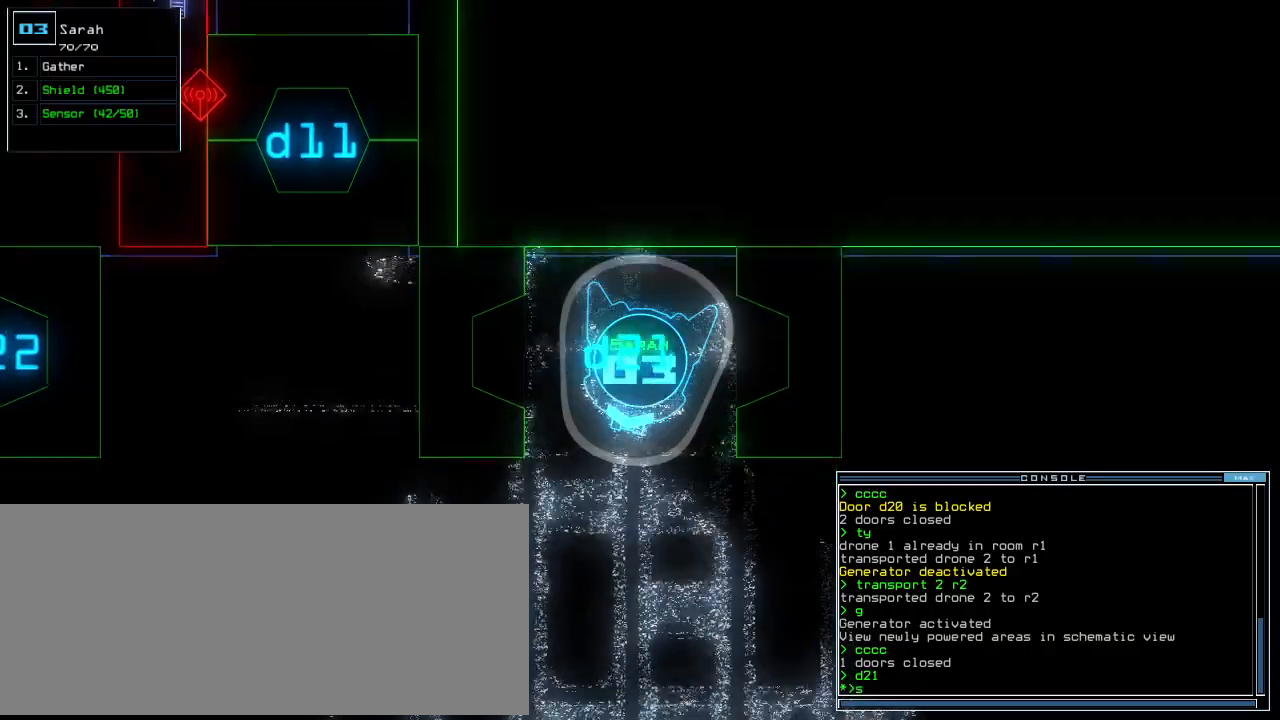
{"keys": ["right", "up"], "events": [[20, "s", "down"], [120, "s", "up"], [220, "return", "down"], [300, "return", "up"], [420, "right", "down"]]}
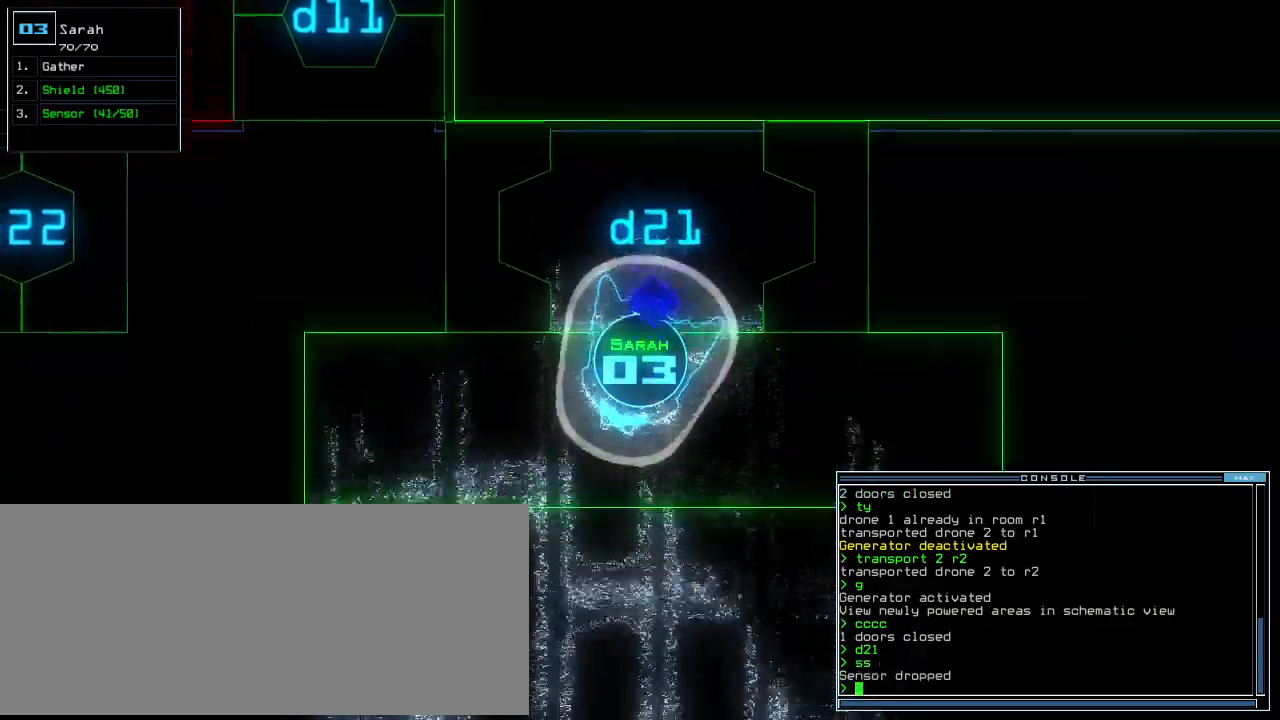
{"keys": ["up"], "events": [[200, "right", "up"], [300, "right", "down"], [420, "right", "up"]]}
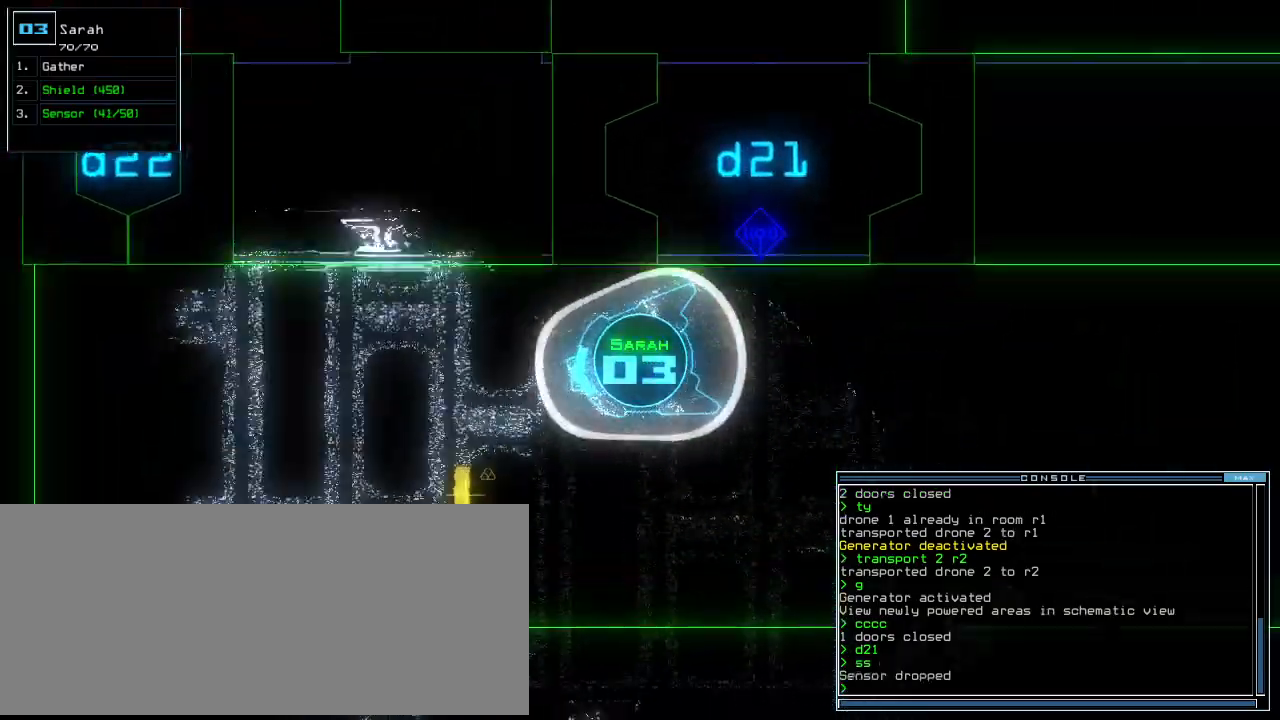
{"keys": ["up"], "events": [[360, "right", "down"], [400, "right", "up"]]}
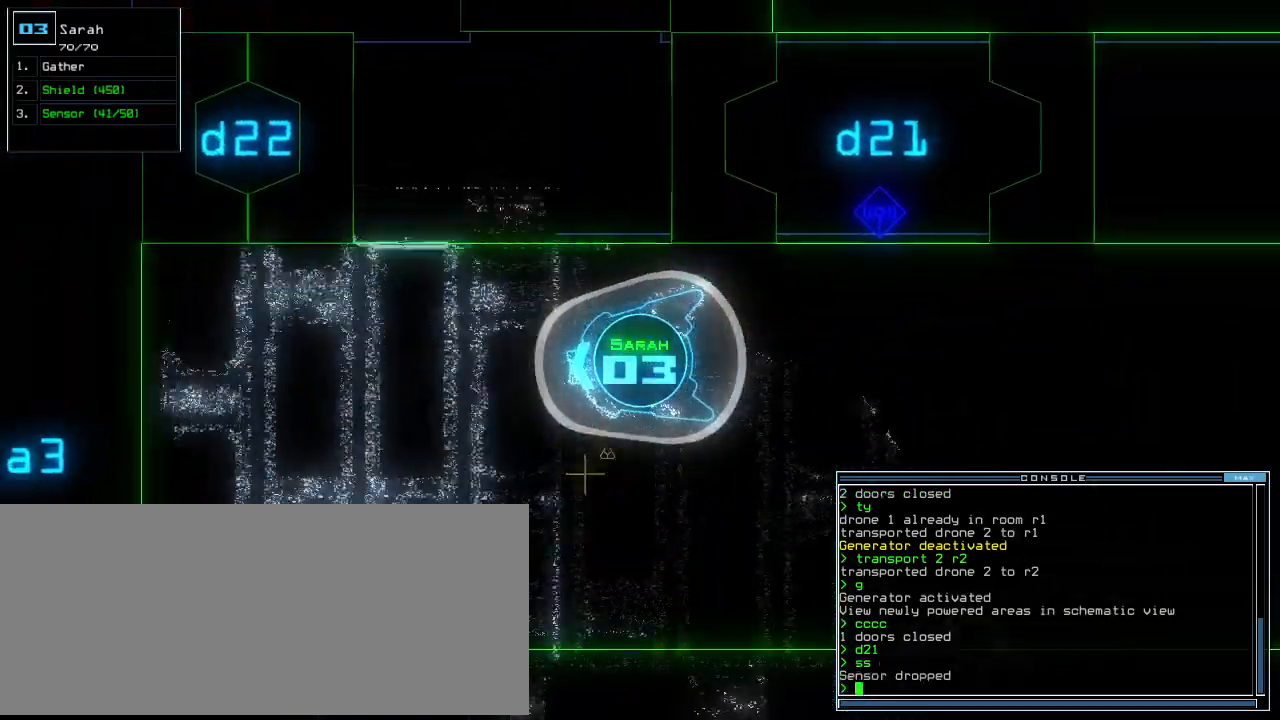
{"keys": ["up"], "events": []}